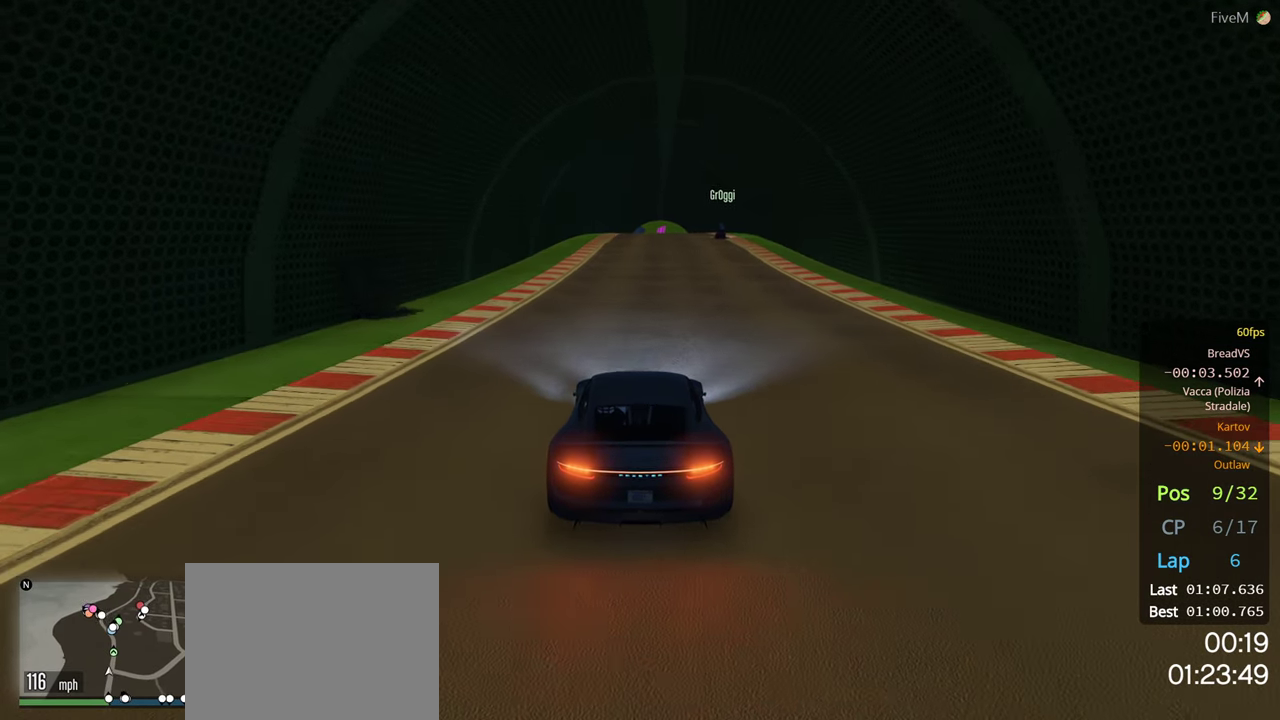
Gameplay with a controller (Xbox layout); each line is a JSON object with the inputs held at the frame after it. "events" lists button and stick changes between this image and that frame as [ms after this image, input, new state], when the widget could be followed in between.
{"buttons": ["R2"], "left_stick": "center", "right_stick": "center", "events": []}
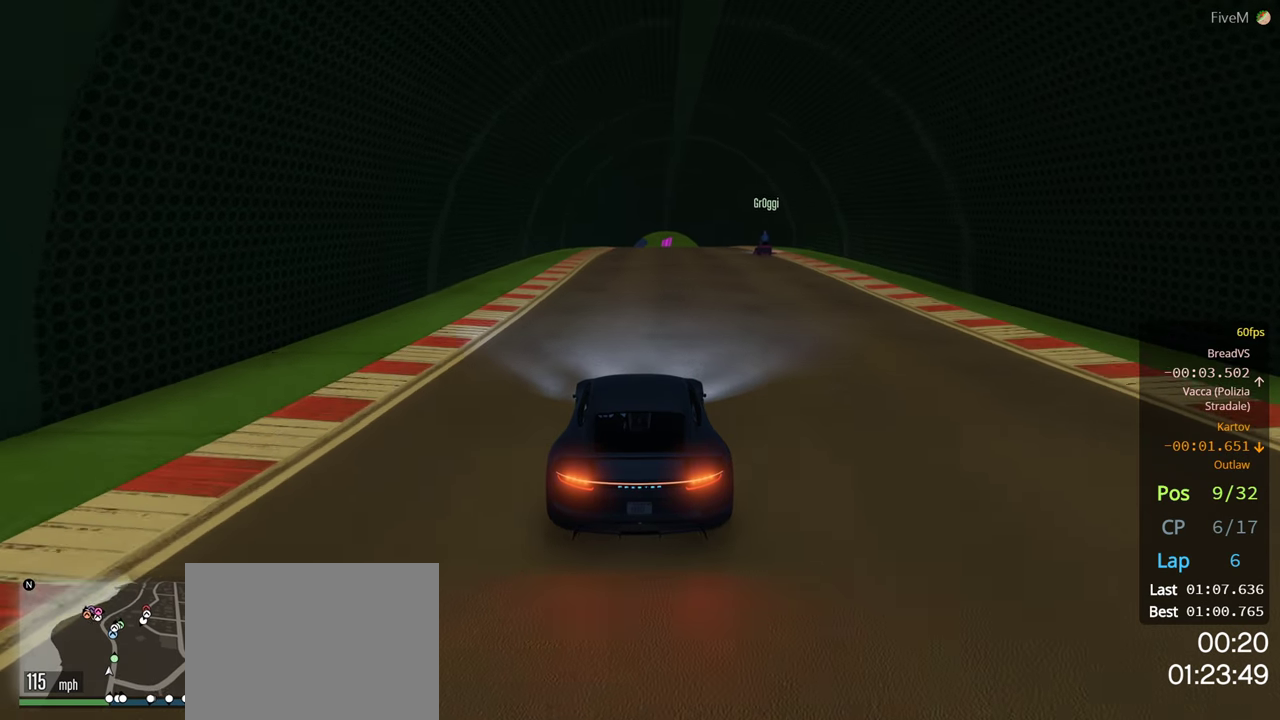
{"buttons": ["R2"], "left_stick": "center", "right_stick": "center", "events": [[316, "left_stick", "right"], [483, "left_stick", "center"]]}
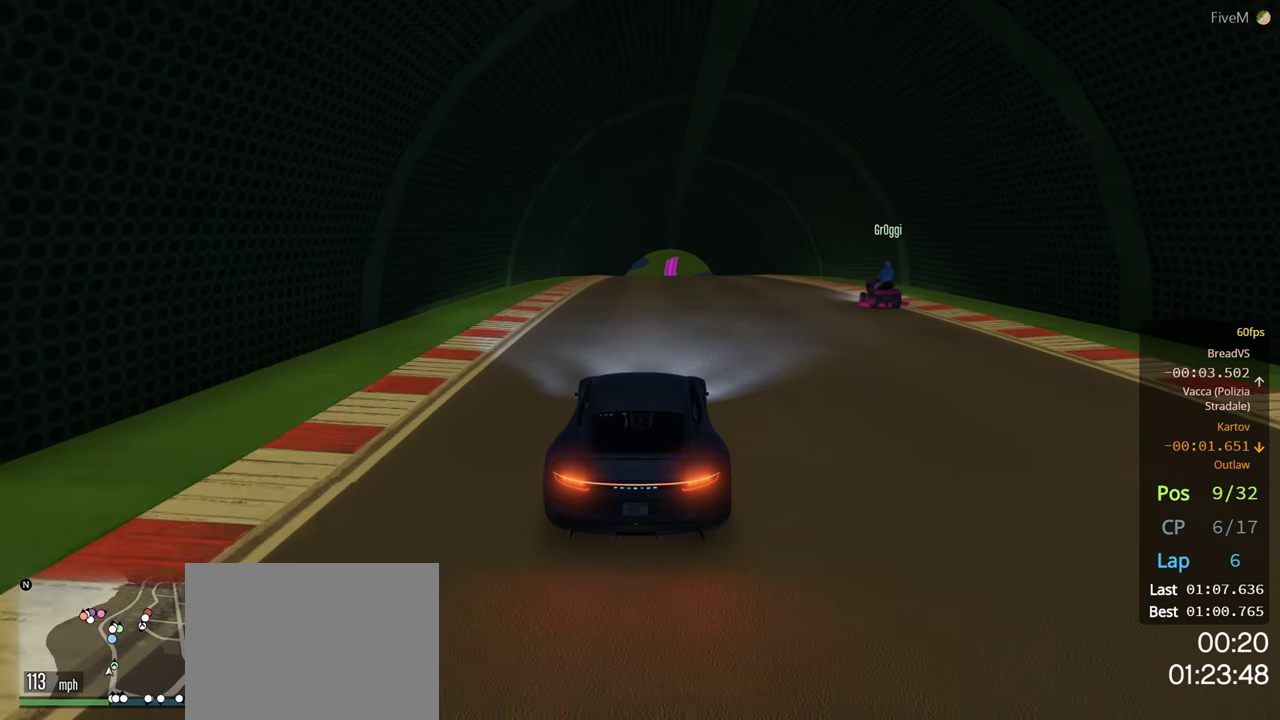
{"buttons": ["R2"], "left_stick": "right", "right_stick": "center", "events": [[433, "left_stick", "right"]]}
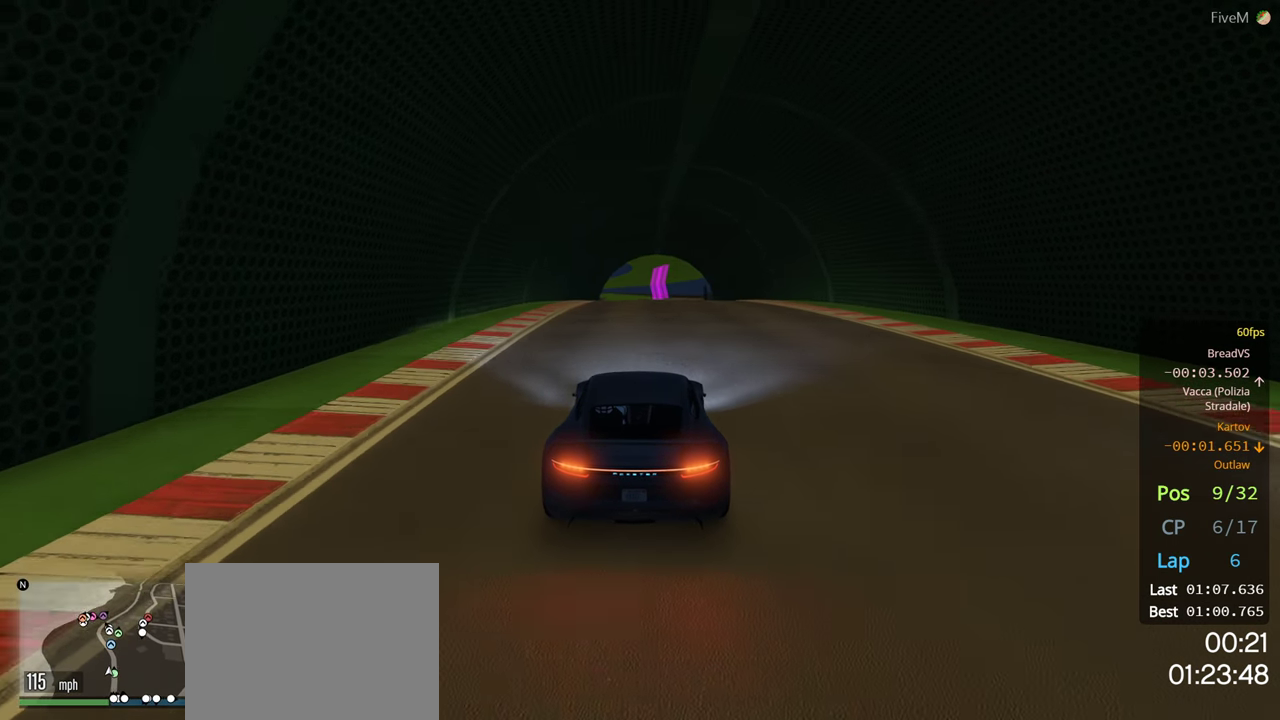
{"buttons": ["R2"], "left_stick": "right", "right_stick": "center", "events": [[66, "left_stick", "center"], [500, "left_stick", "right"]]}
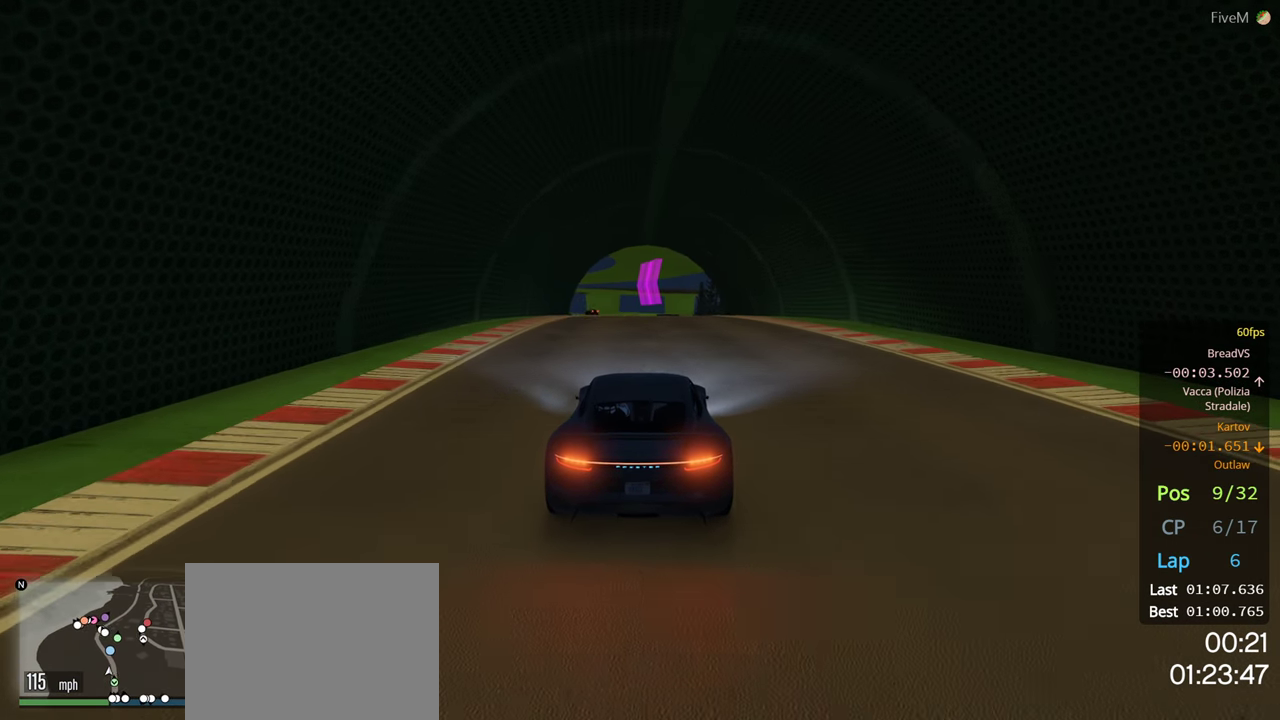
{"buttons": ["R2"], "left_stick": "center", "right_stick": "center", "events": [[200, "left_stick", "center"], [266, "left_stick", "right"], [450, "left_stick", "center"]]}
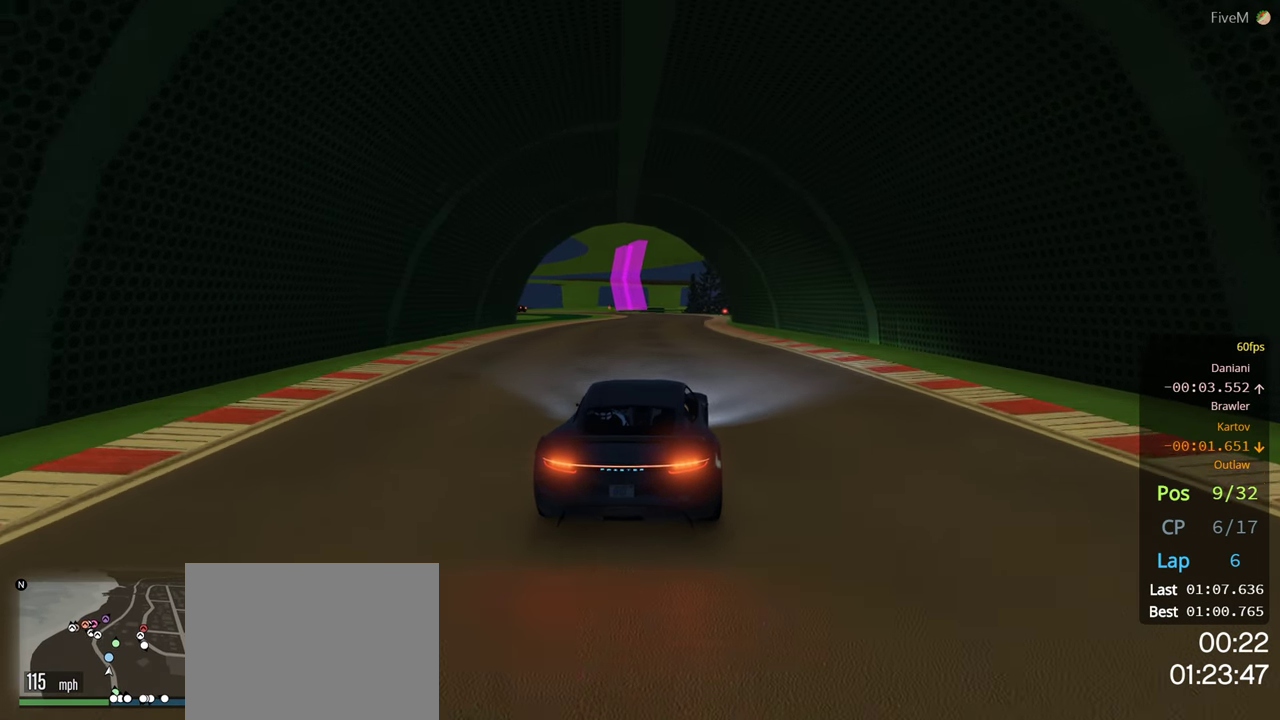
{"buttons": ["R2"], "left_stick": "center", "right_stick": "center", "events": [[50, "left_stick", "right"], [166, "left_stick", "center"]]}
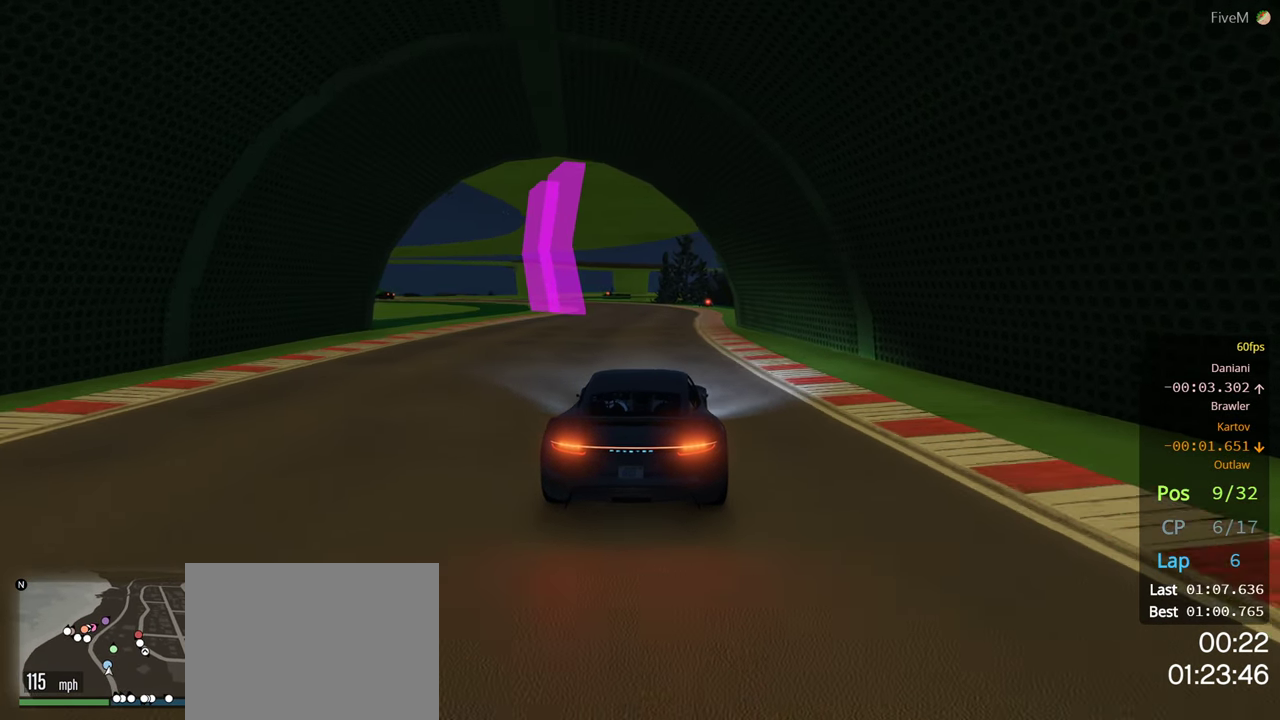
{"buttons": ["R2"], "left_stick": "left", "right_stick": "center", "events": [[416, "left_stick", "left"]]}
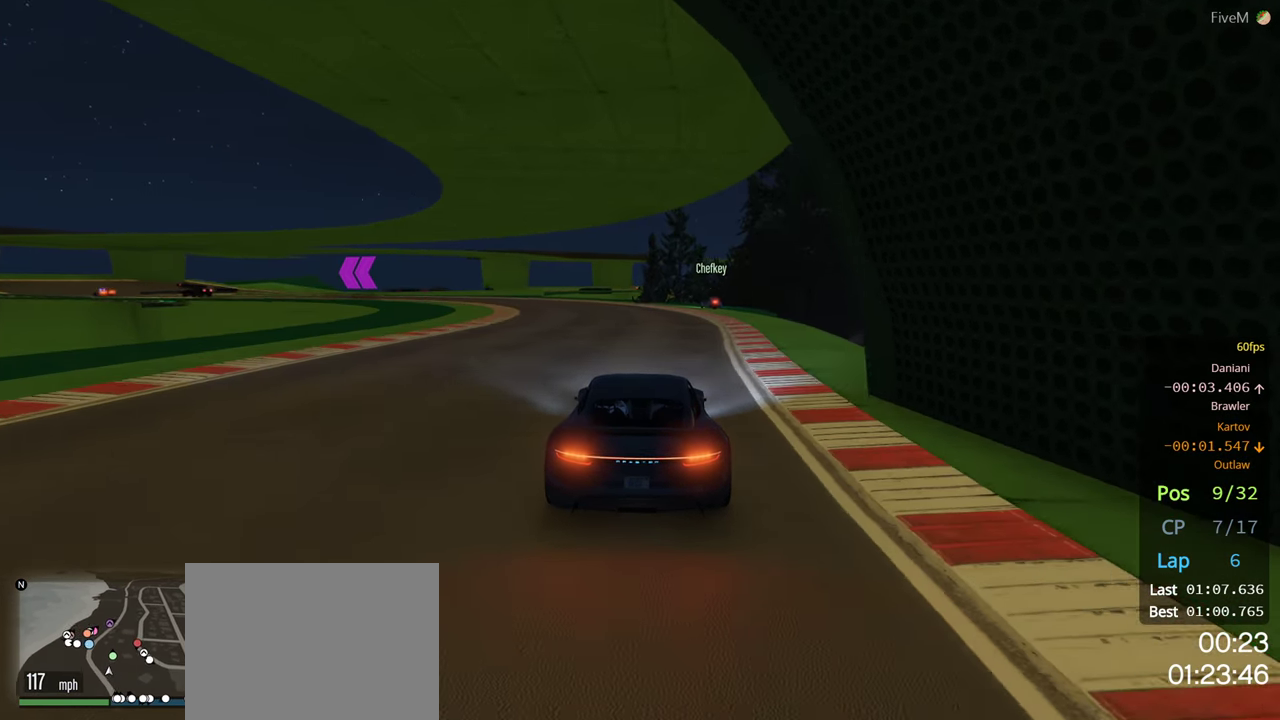
{"buttons": ["R2"], "left_stick": "left", "right_stick": "center", "events": []}
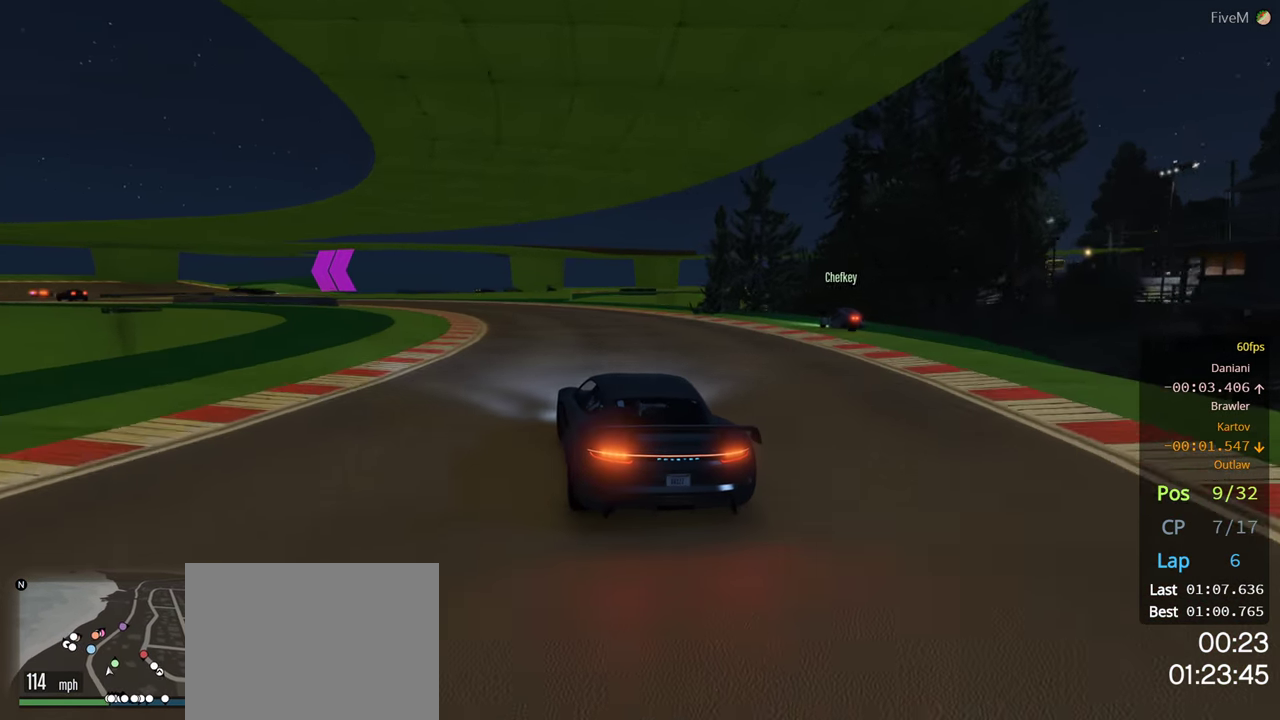
{"buttons": ["R2"], "left_stick": "left", "right_stick": "center", "events": [[283, "left_stick", "center"], [416, "left_stick", "left"]]}
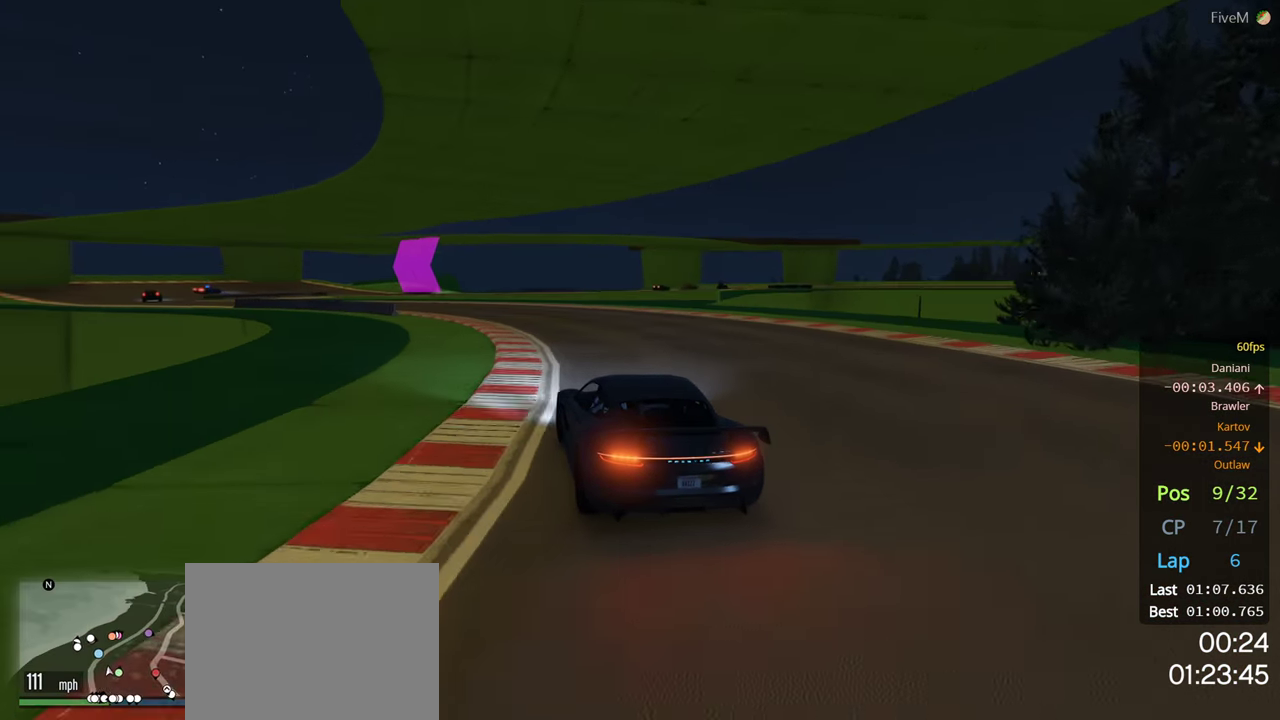
{"buttons": ["R2"], "left_stick": "left", "right_stick": "center", "events": []}
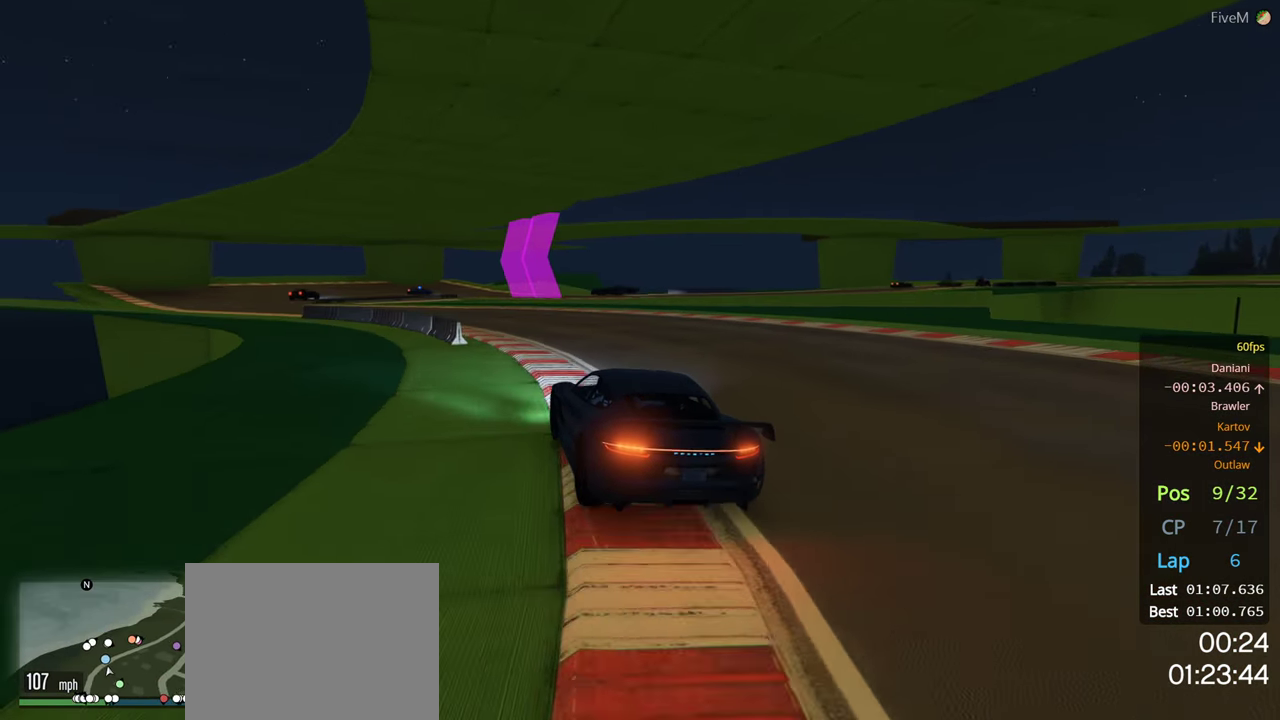
{"buttons": [], "left_stick": "left", "right_stick": "center", "events": [[16, "R2", "up"]]}
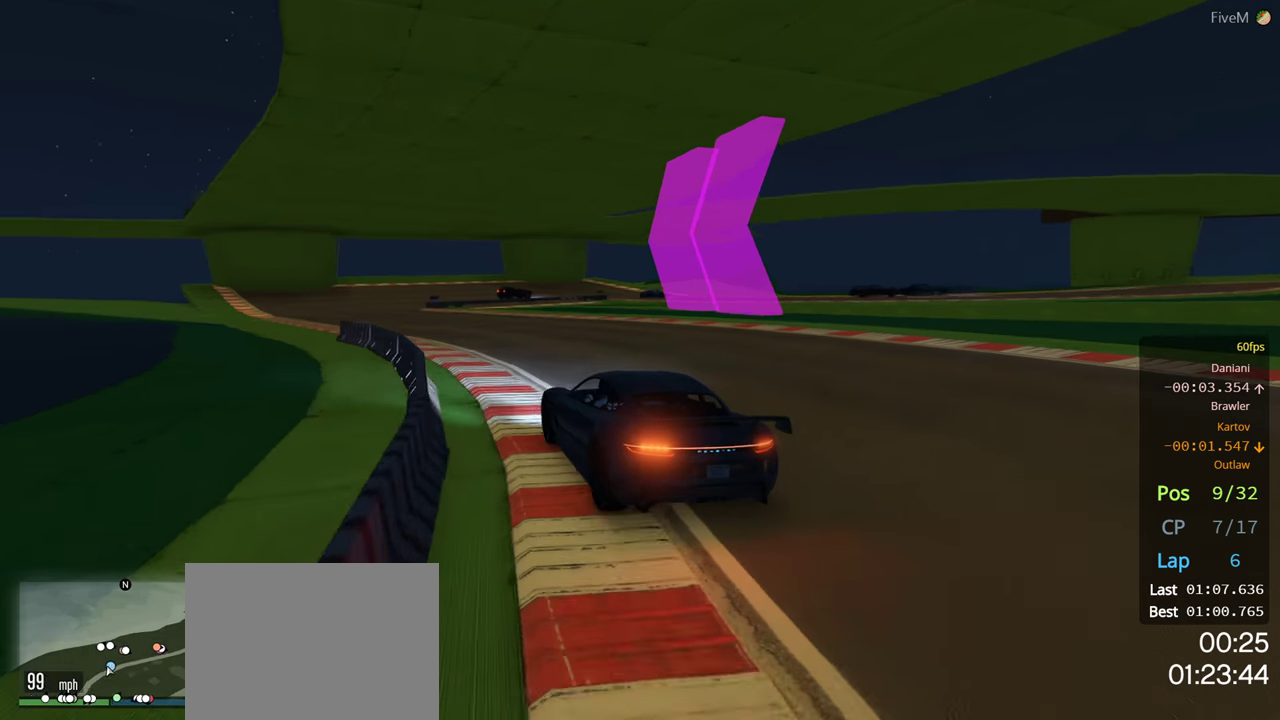
{"buttons": ["R2"], "left_stick": "right", "right_stick": "center", "events": [[133, "left_stick", "center"], [167, "R2", "down"], [217, "left_stick", "left"], [317, "left_stick", "center"], [367, "left_stick", "right"]]}
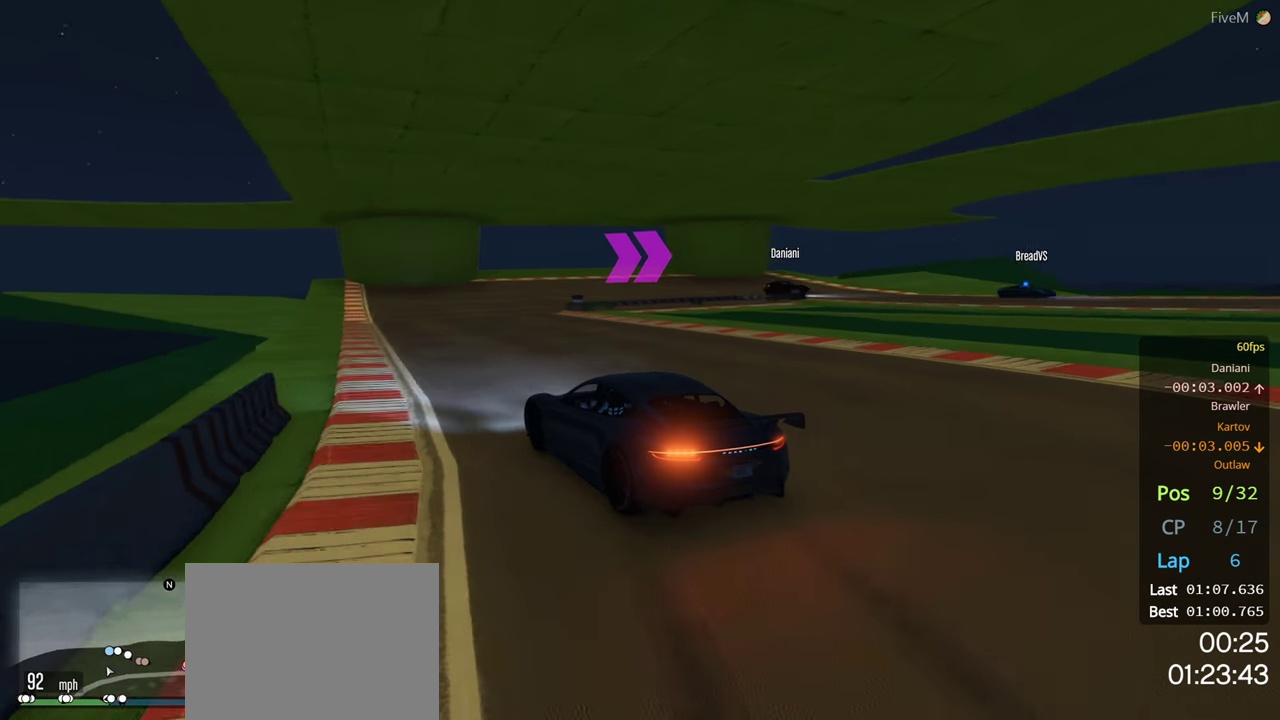
{"buttons": ["L2"], "left_stick": "right", "right_stick": "center", "events": [[50, "left_stick", "left"], [267, "left_stick", "center"], [383, "L2", "down"], [417, "R2", "up"], [467, "left_stick", "right"]]}
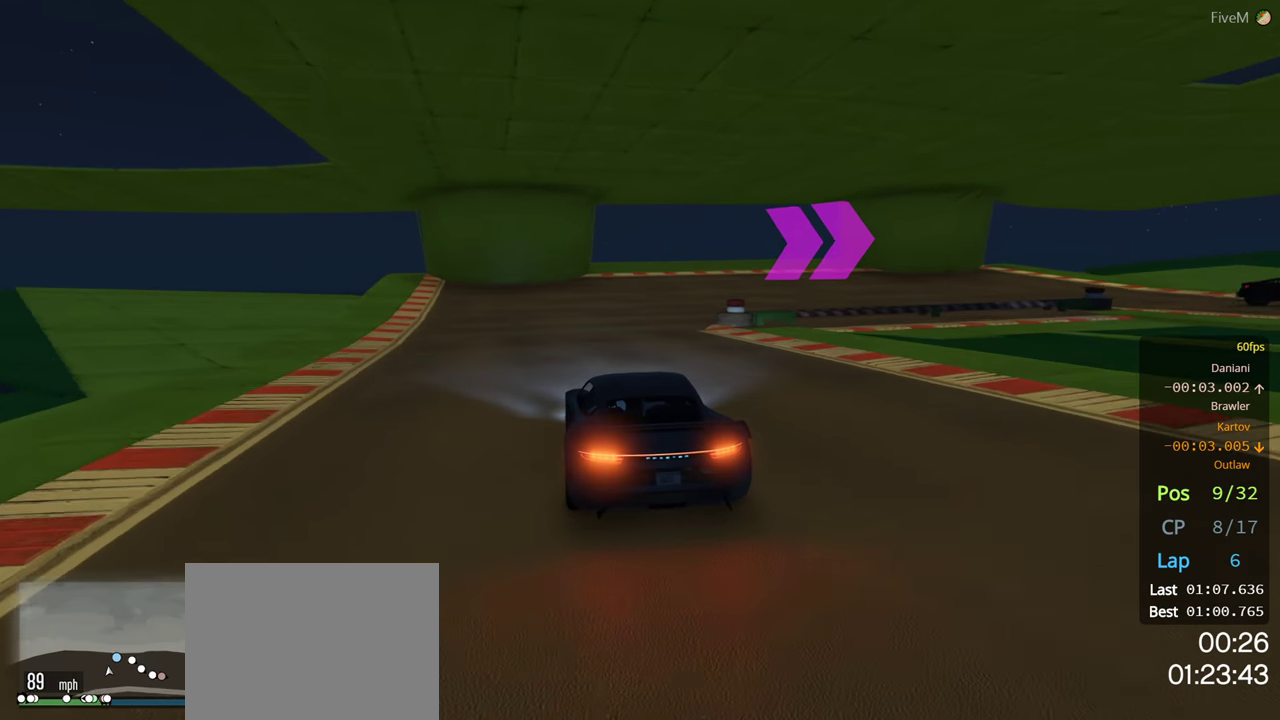
{"buttons": ["L2"], "left_stick": "right", "right_stick": "center", "events": []}
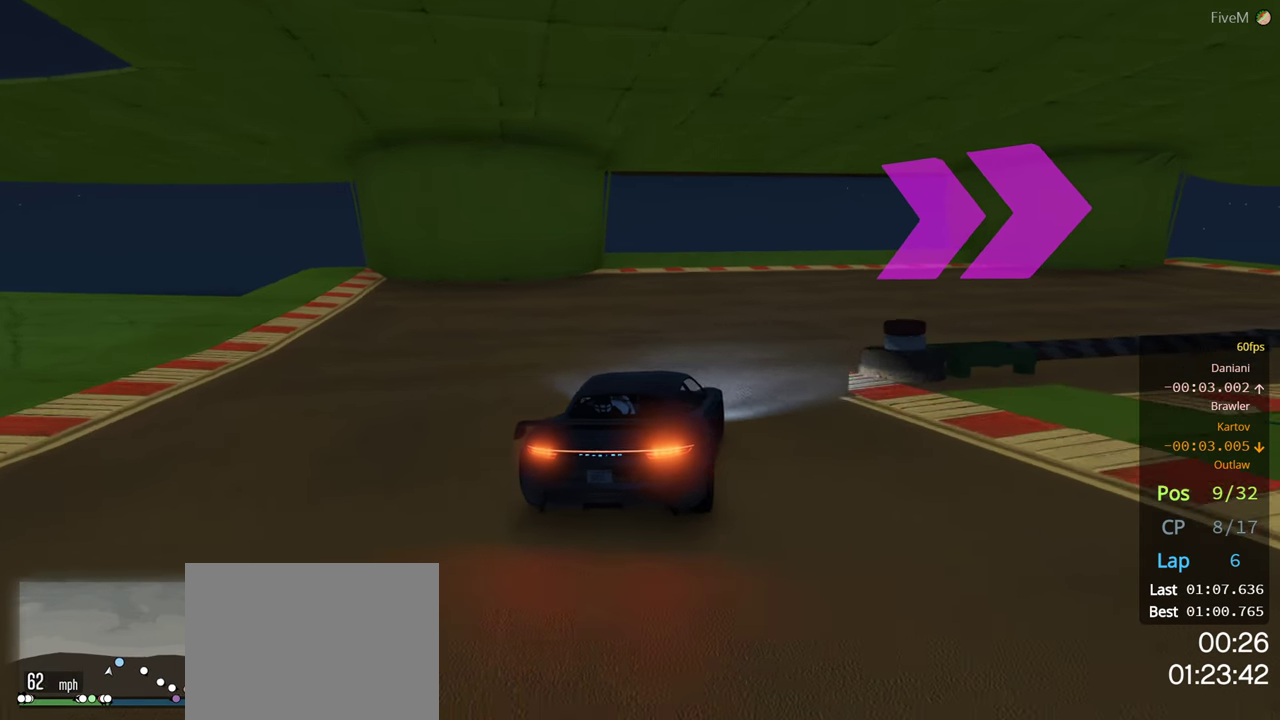
{"buttons": [], "left_stick": "right", "right_stick": "center", "events": [[83, "L2", "up"]]}
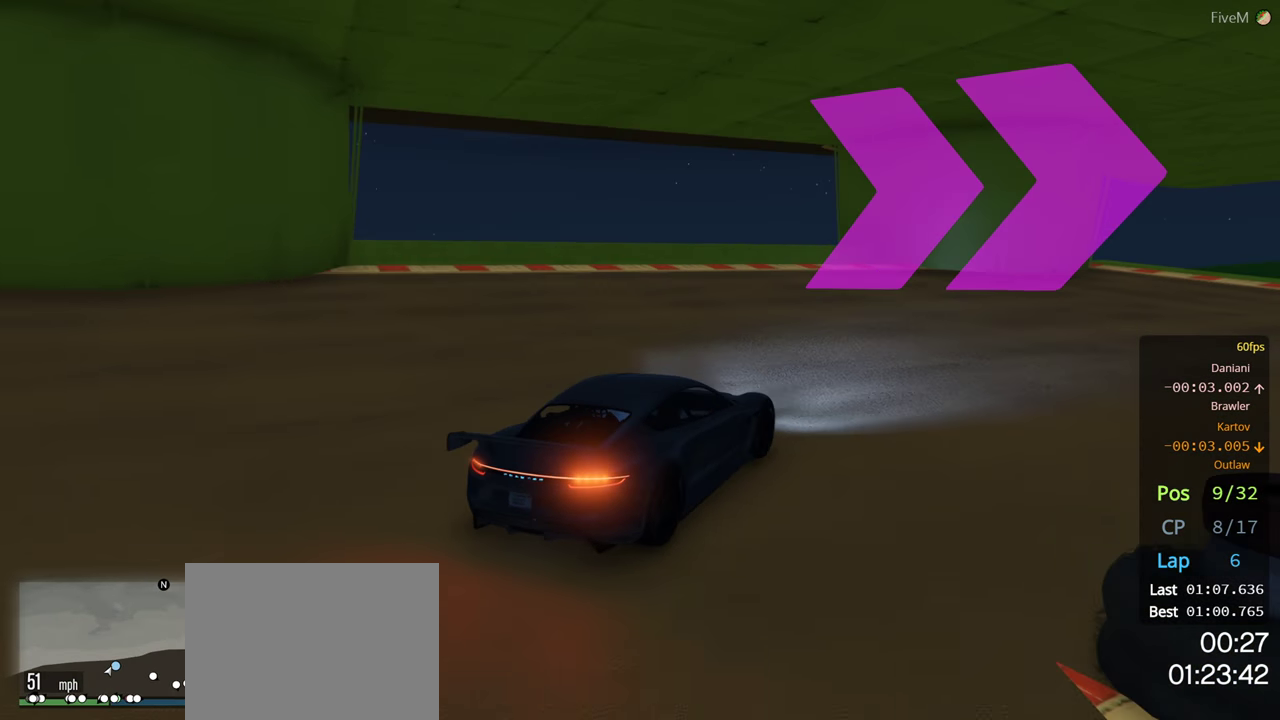
{"buttons": ["R2"], "left_stick": "center", "right_stick": "center", "events": [[150, "R2", "down"], [500, "left_stick", "center"]]}
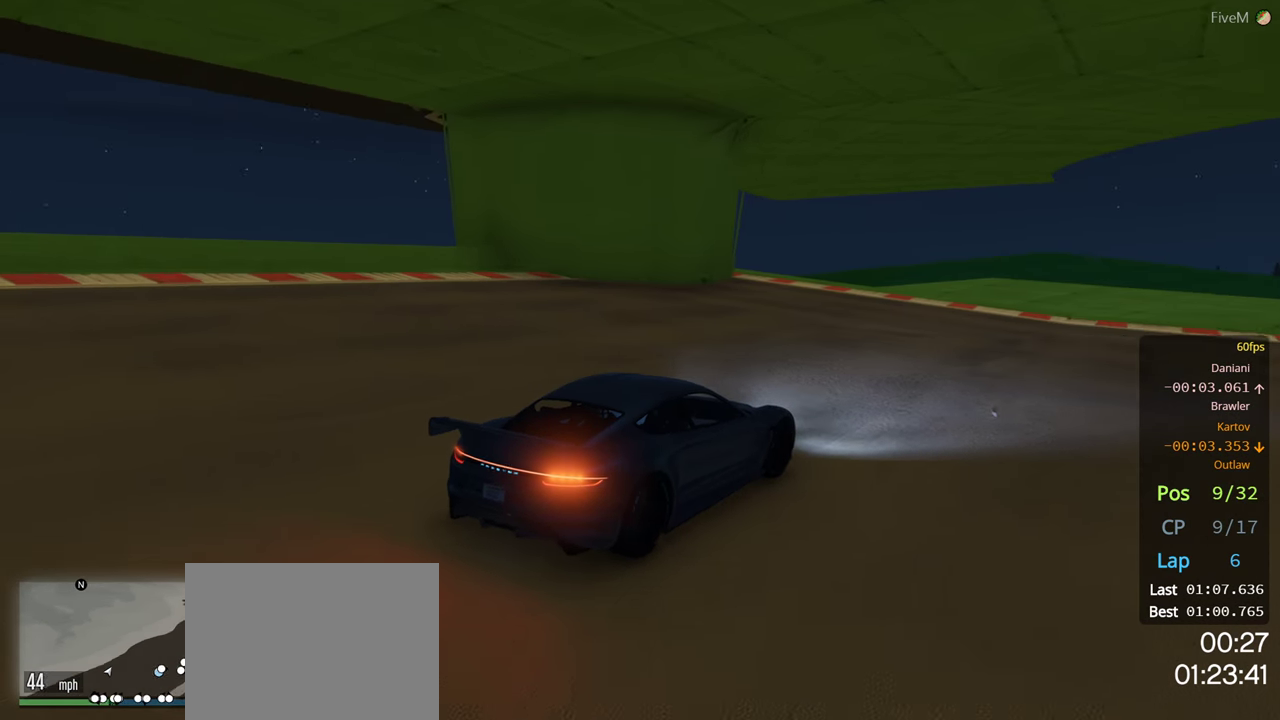
{"buttons": ["R2"], "left_stick": "right", "right_stick": "center", "events": [[50, "left_stick", "right"], [250, "left_stick", "center"], [367, "left_stick", "right"]]}
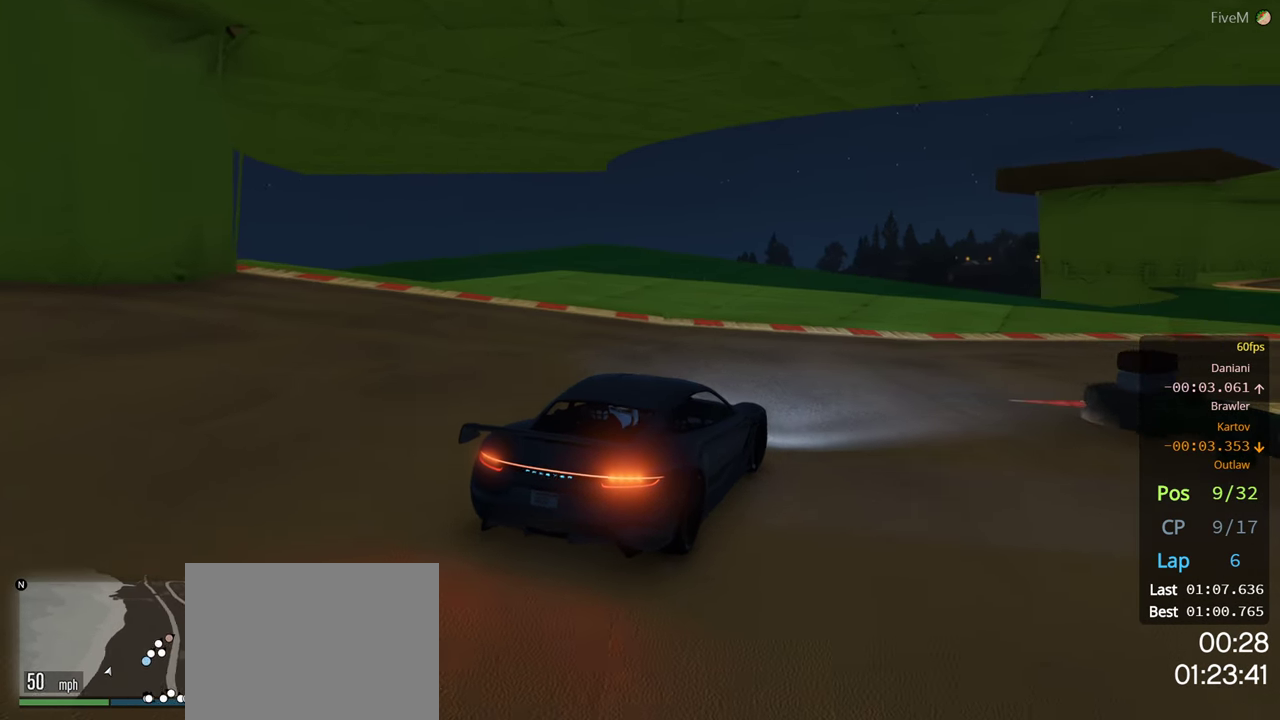
{"buttons": ["R2"], "left_stick": "right", "right_stick": "center", "events": []}
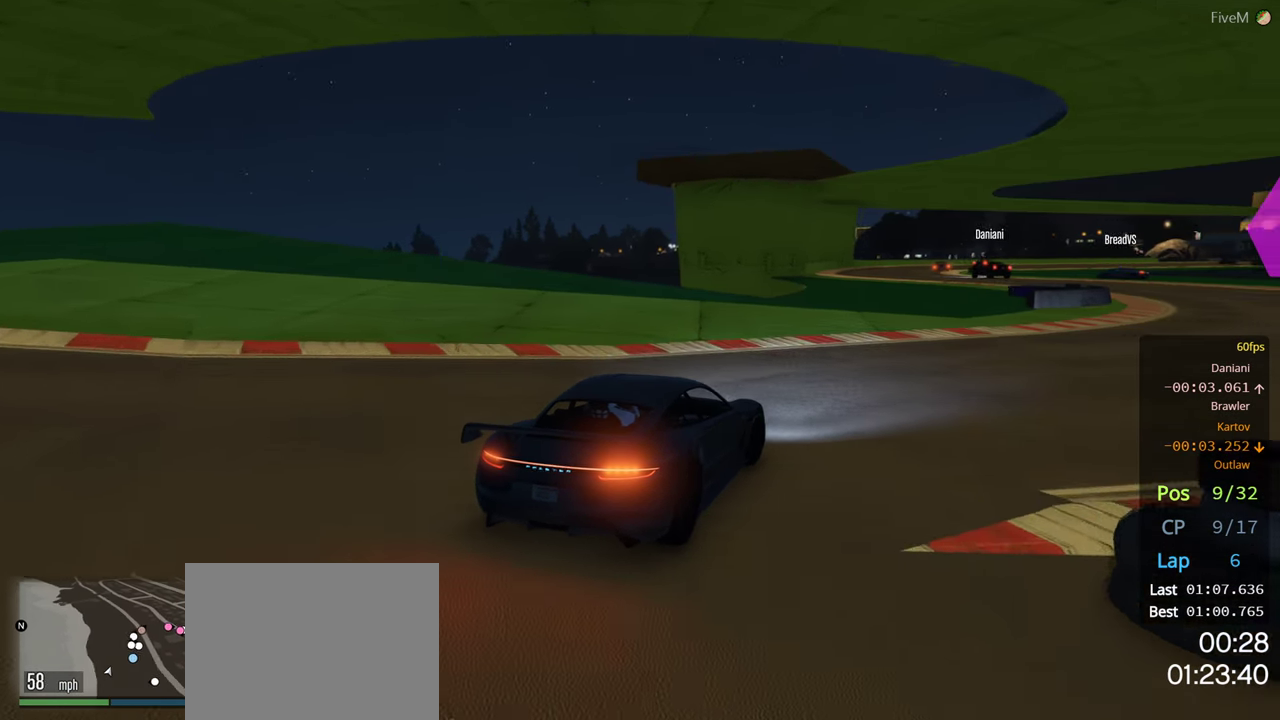
{"buttons": ["R2"], "left_stick": "center", "right_stick": "center", "events": [[433, "left_stick", "center"]]}
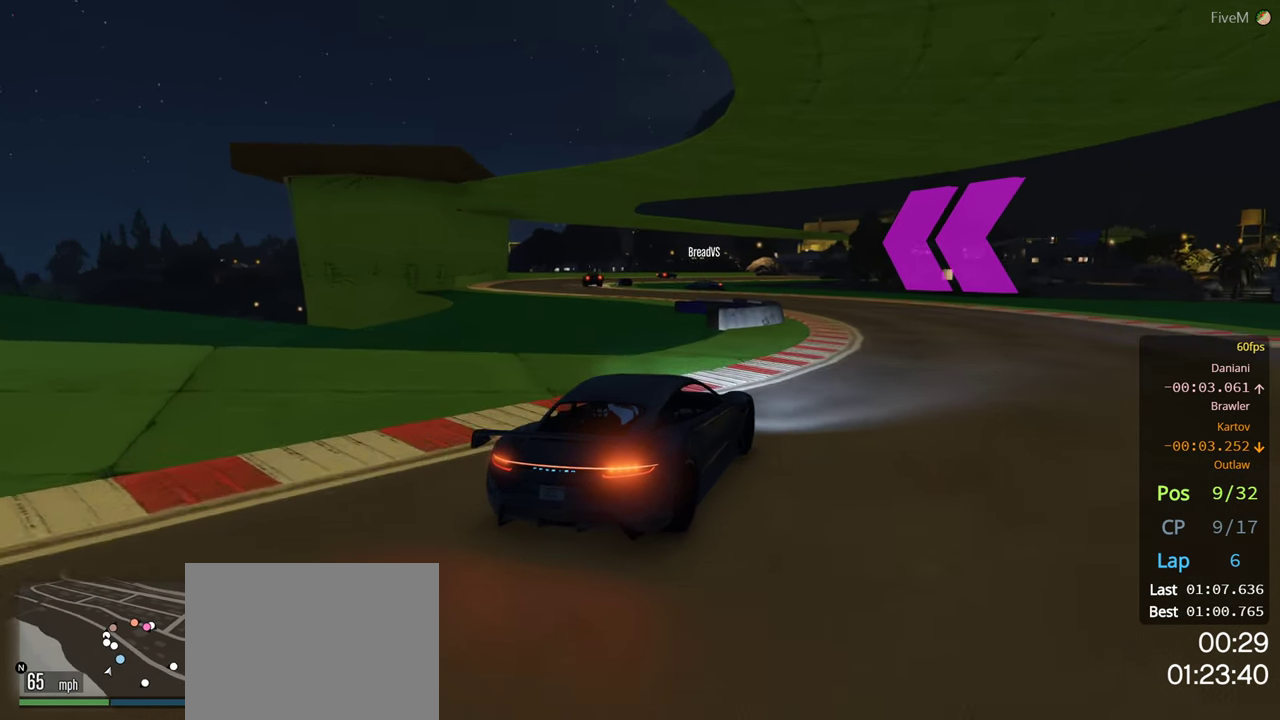
{"buttons": [], "left_stick": "left", "right_stick": "center", "events": [[250, "left_stick", "left"], [317, "R2", "up"]]}
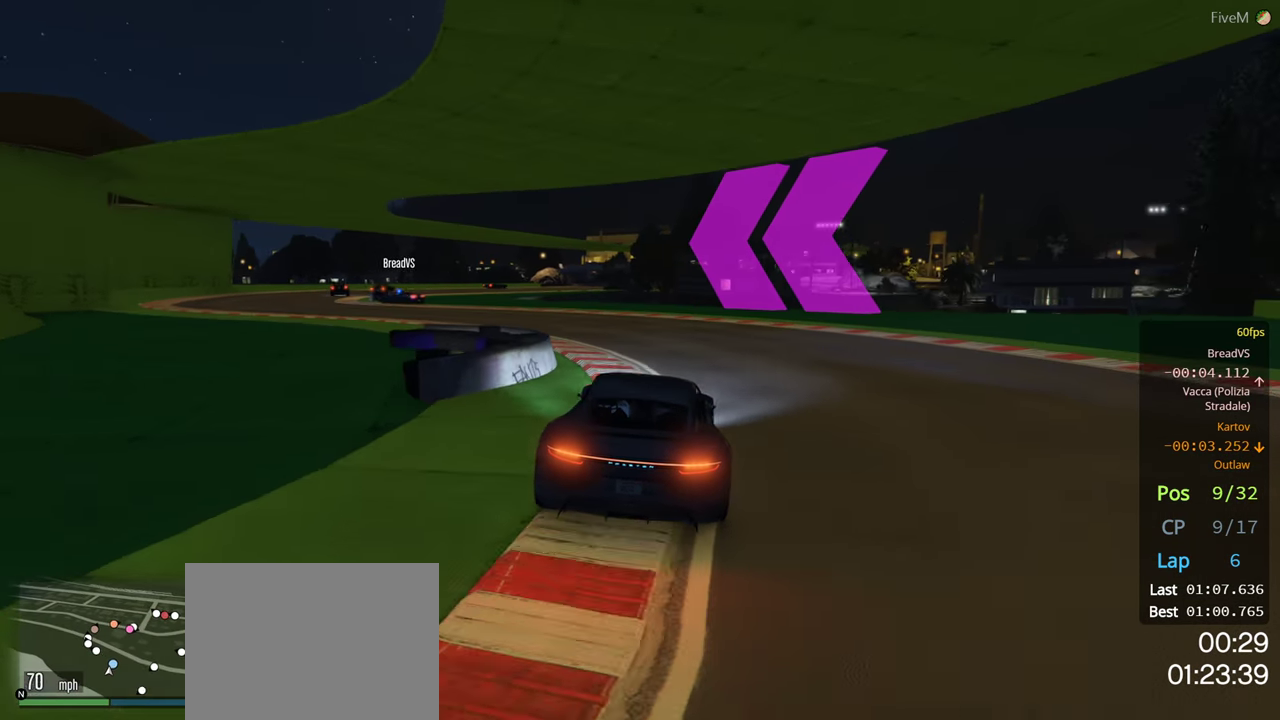
{"buttons": ["R2"], "left_stick": "left", "right_stick": "center", "events": [[17, "left_stick", "center"], [50, "R2", "down"], [83, "left_stick", "left"]]}
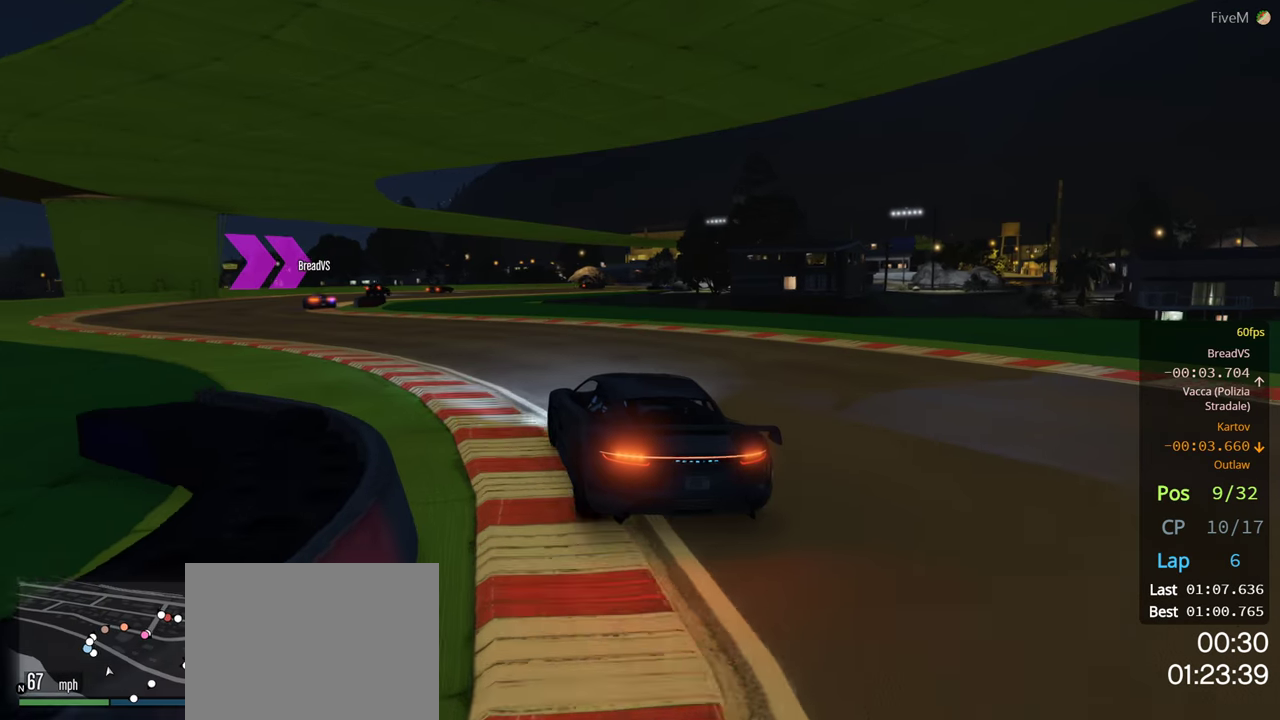
{"buttons": ["R2"], "left_stick": "left", "right_stick": "center", "events": [[150, "left_stick", "center"], [300, "left_stick", "left"]]}
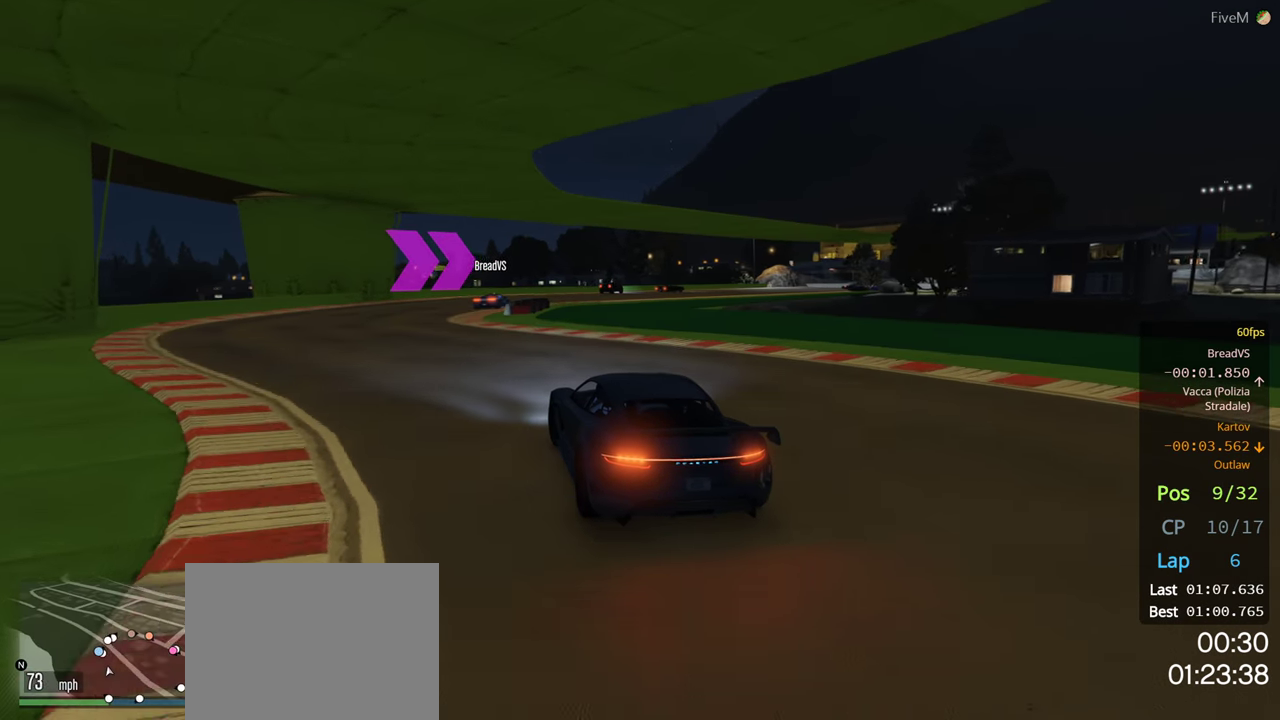
{"buttons": ["R2"], "left_stick": "right", "right_stick": "center", "events": [[67, "left_stick", "center"], [417, "left_stick", "right"]]}
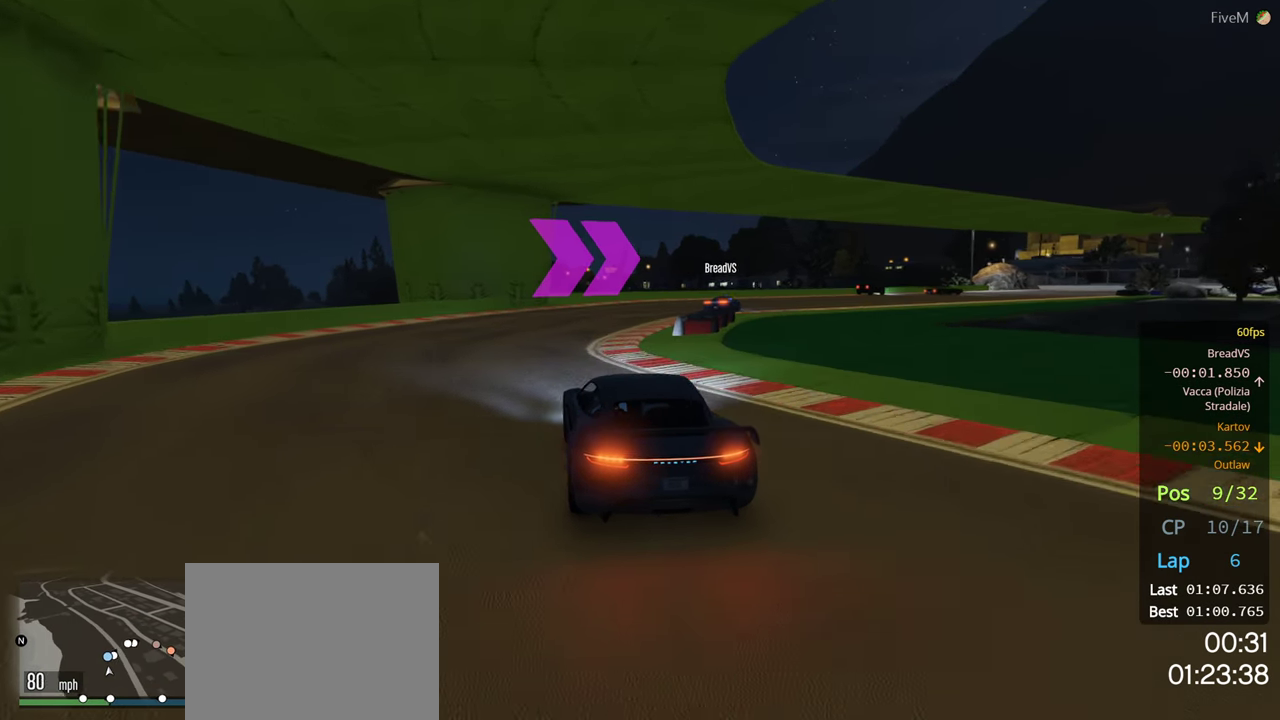
{"buttons": ["R2"], "left_stick": "center", "right_stick": "center", "events": [[450, "left_stick", "center"]]}
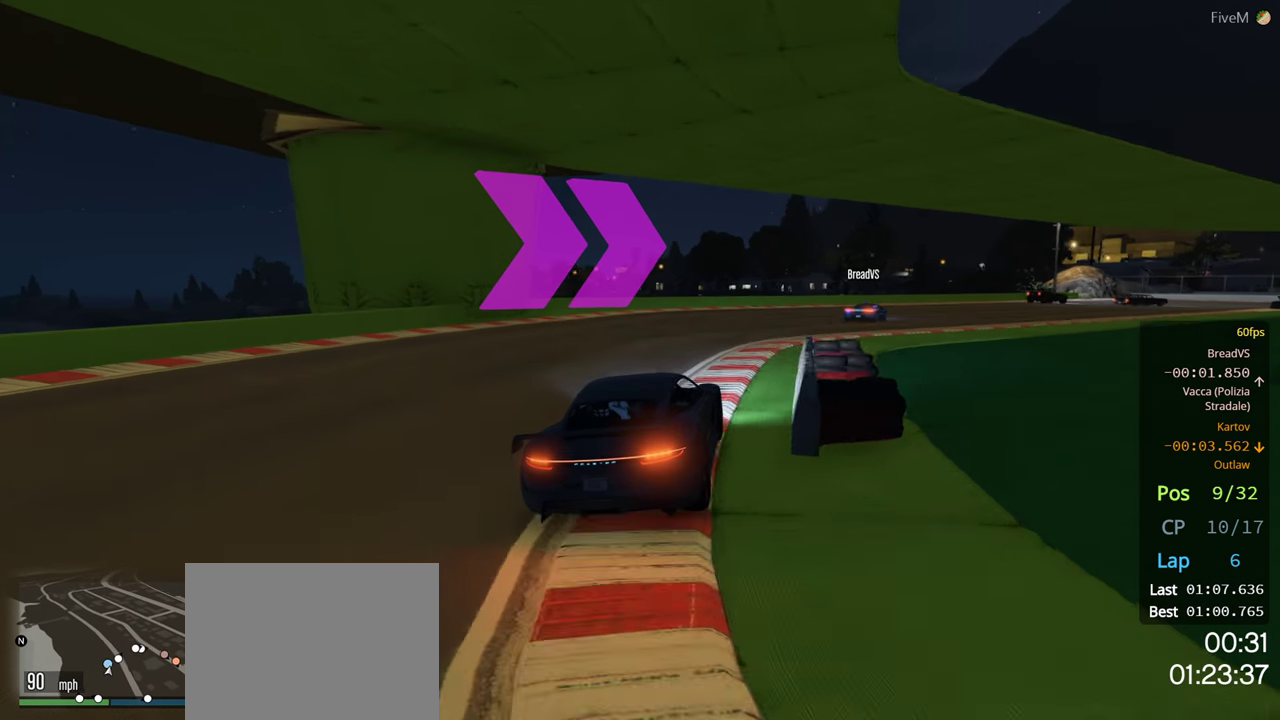
{"buttons": ["R2"], "left_stick": "center", "right_stick": "center", "events": [[50, "left_stick", "right"], [267, "left_stick", "center"], [350, "left_stick", "right"], [467, "left_stick", "center"]]}
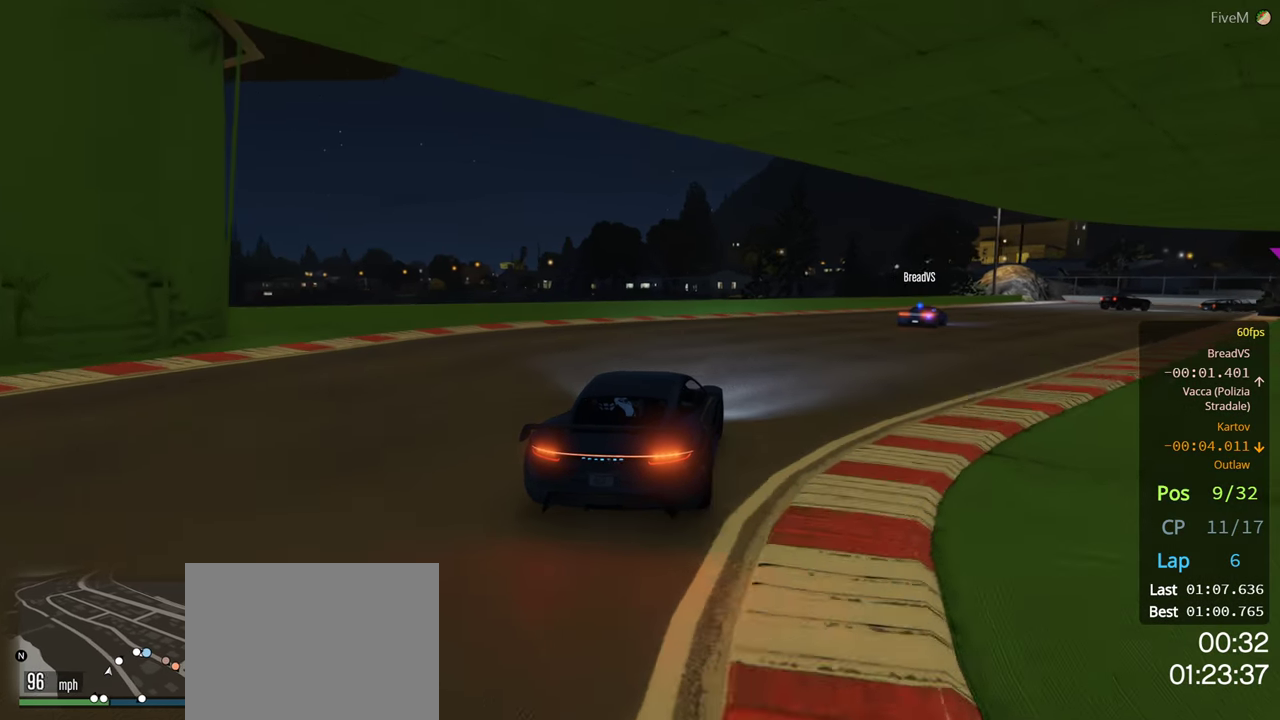
{"buttons": [], "left_stick": "center", "right_stick": "center", "events": [[50, "left_stick", "right"], [317, "R2", "up"], [467, "left_stick", "center"]]}
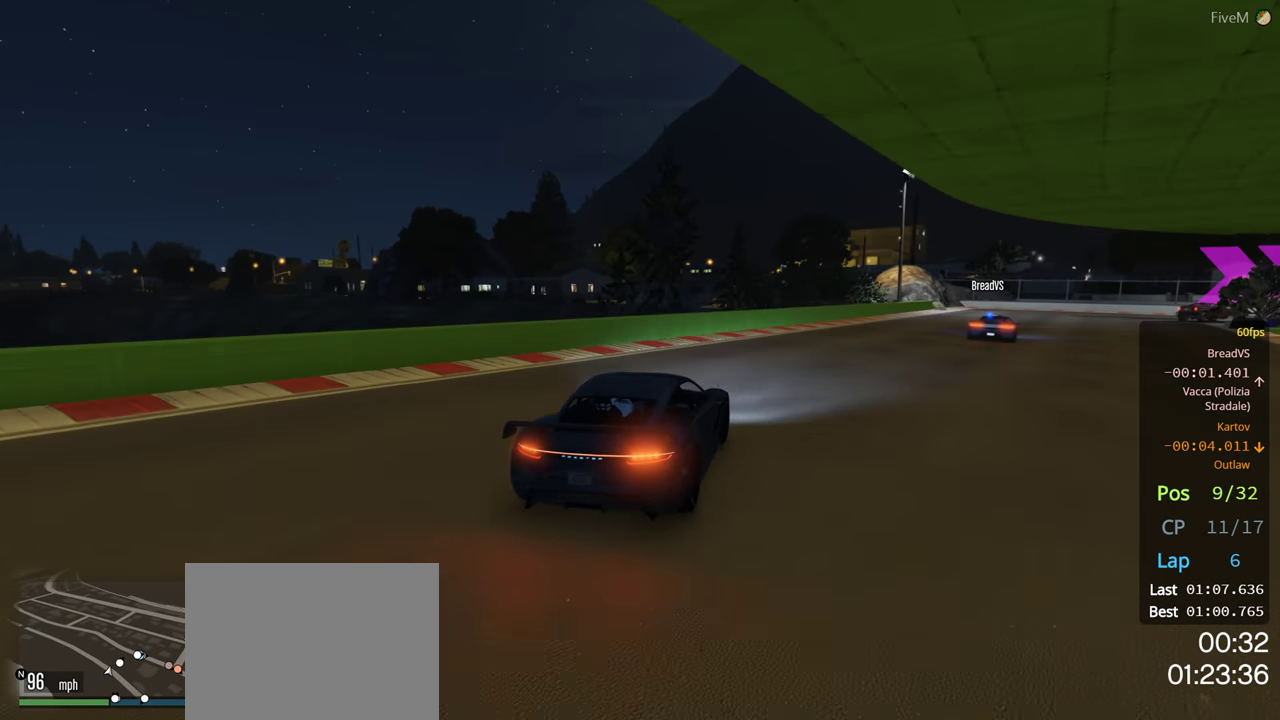
{"buttons": ["R2"], "left_stick": "right", "right_stick": "center", "events": [[34, "left_stick", "right"], [367, "R2", "down"]]}
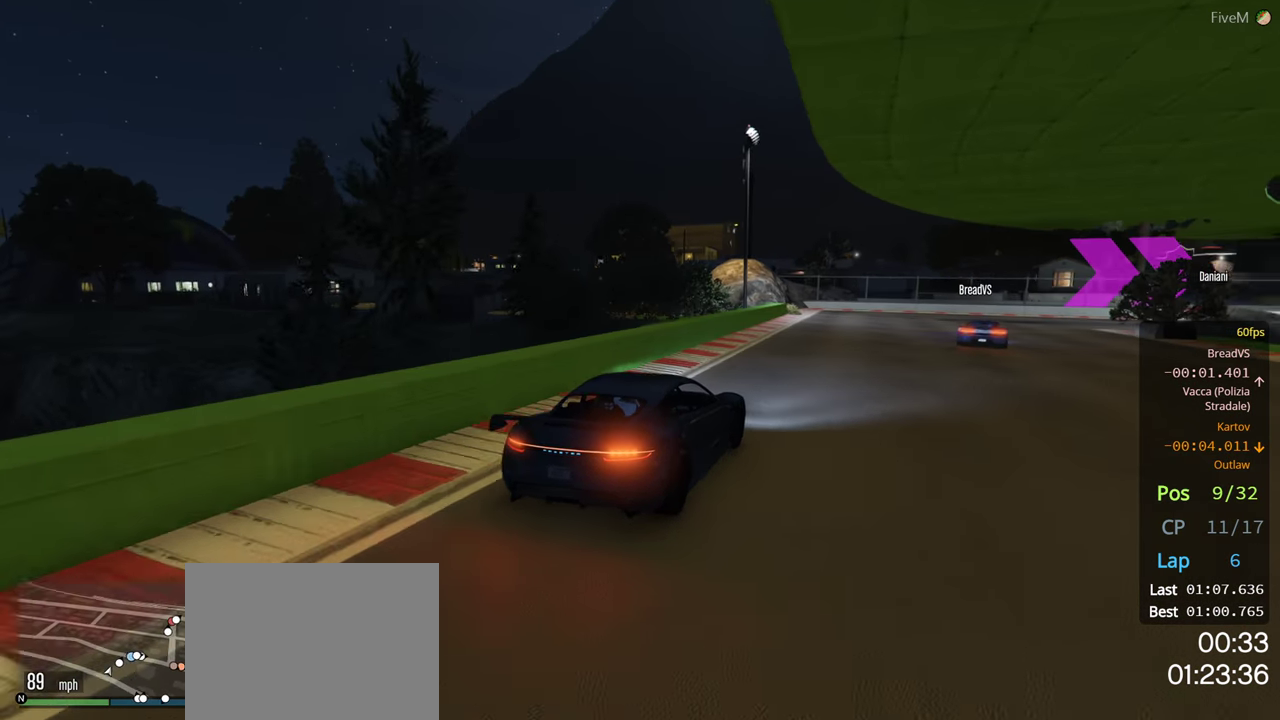
{"buttons": [], "left_stick": "right", "right_stick": "center", "events": [[150, "R2", "up"], [417, "left_stick", "center"], [484, "left_stick", "right"]]}
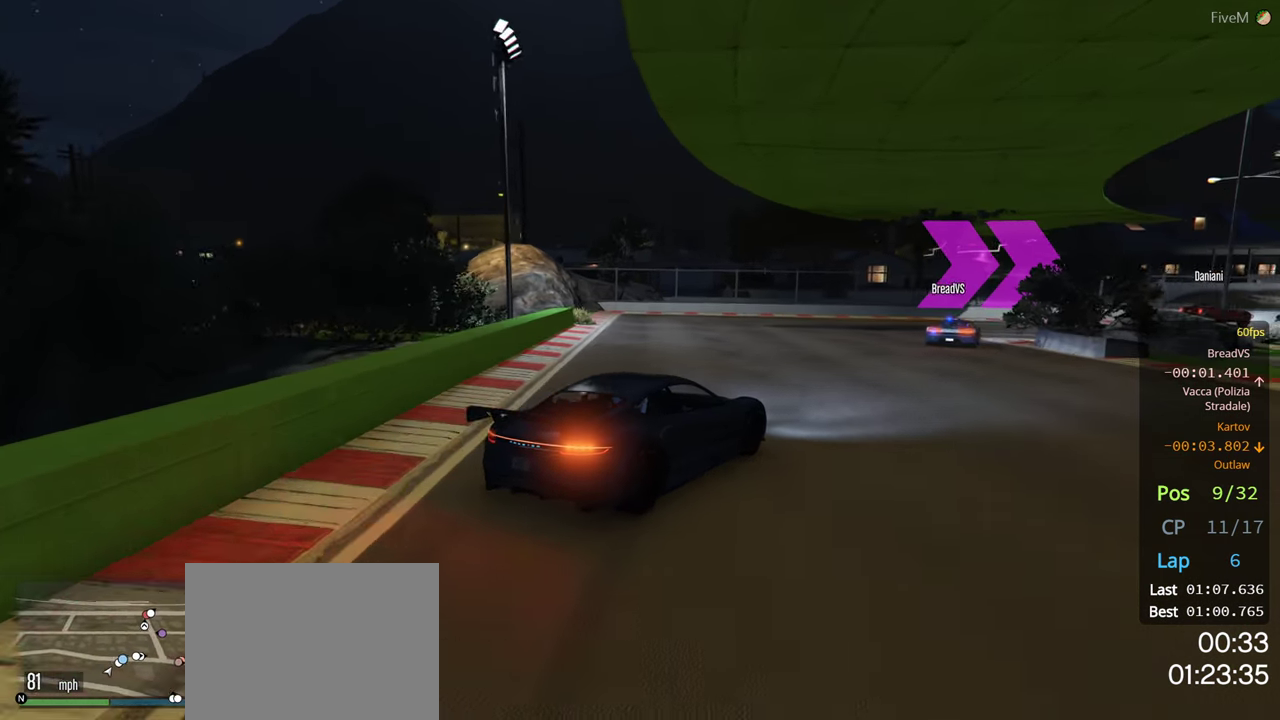
{"buttons": ["R2"], "left_stick": "center", "right_stick": "center", "events": [[100, "R2", "down"], [134, "left_stick", "left"], [217, "left_stick", "right"], [284, "left_stick", "left"], [467, "left_stick", "center"]]}
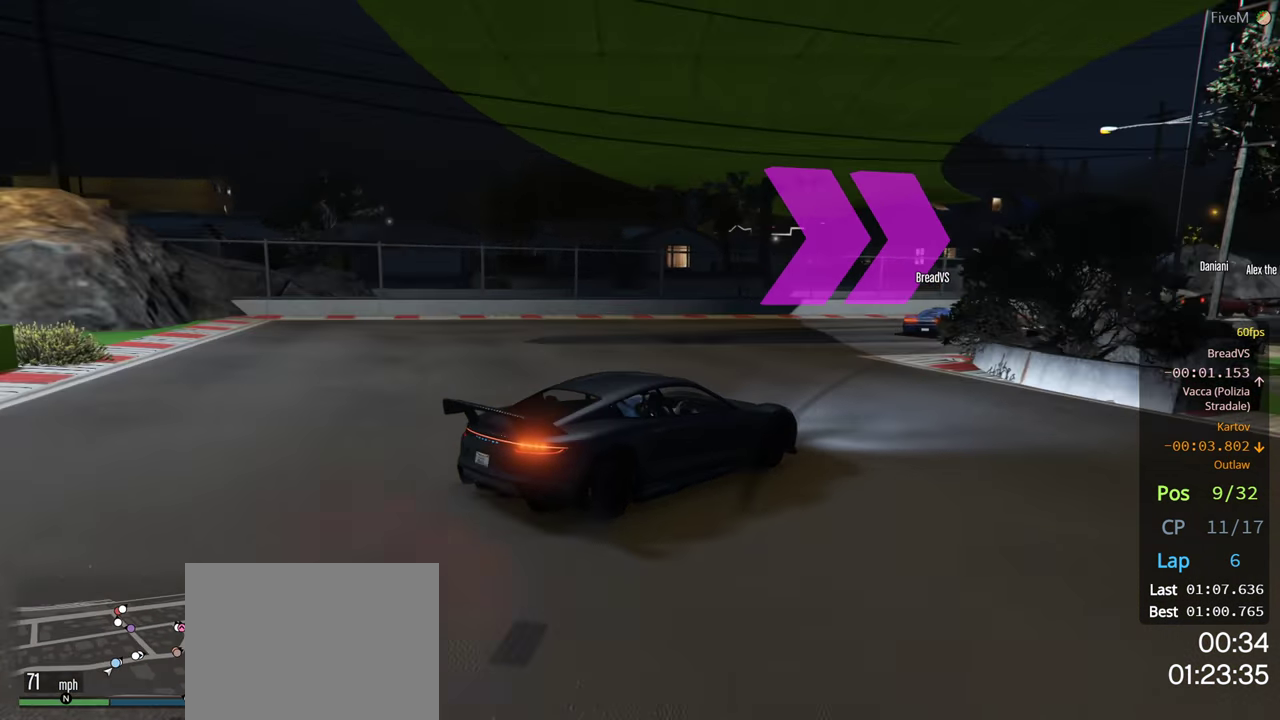
{"buttons": ["R2"], "left_stick": "right", "right_stick": "center", "events": [[17, "left_stick", "right"], [84, "left_stick", "center"], [250, "left_stick", "right"]]}